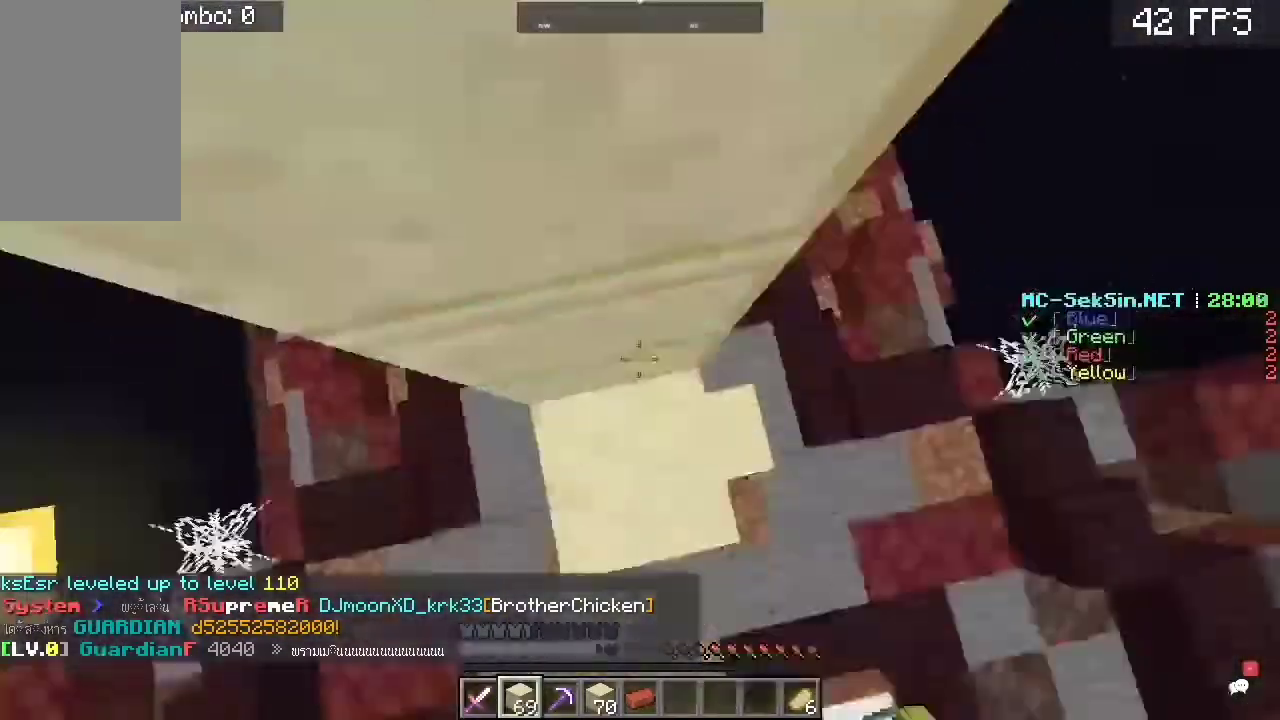
Gameplay with keyboard and mouse; each line is a JSON object with the keys and mouse buttons held at the frame after it. "events" lists presses ("down") and releases ("up") of "a", "c", "d", "s", "space", "w", "mouse_left" and "mouse_right" between this image and that frame as [ms after this image, input, new state], when the widget could be followed in between. "mouse_left", "mouse_right" = the "left", "right" buttons of the "mouse" list. No other keys are recorded. Fast repeated clicks can show as one long hold. Mouse movement is not recorded.
{"keys": ["space"], "mouse": ["right"], "events": []}
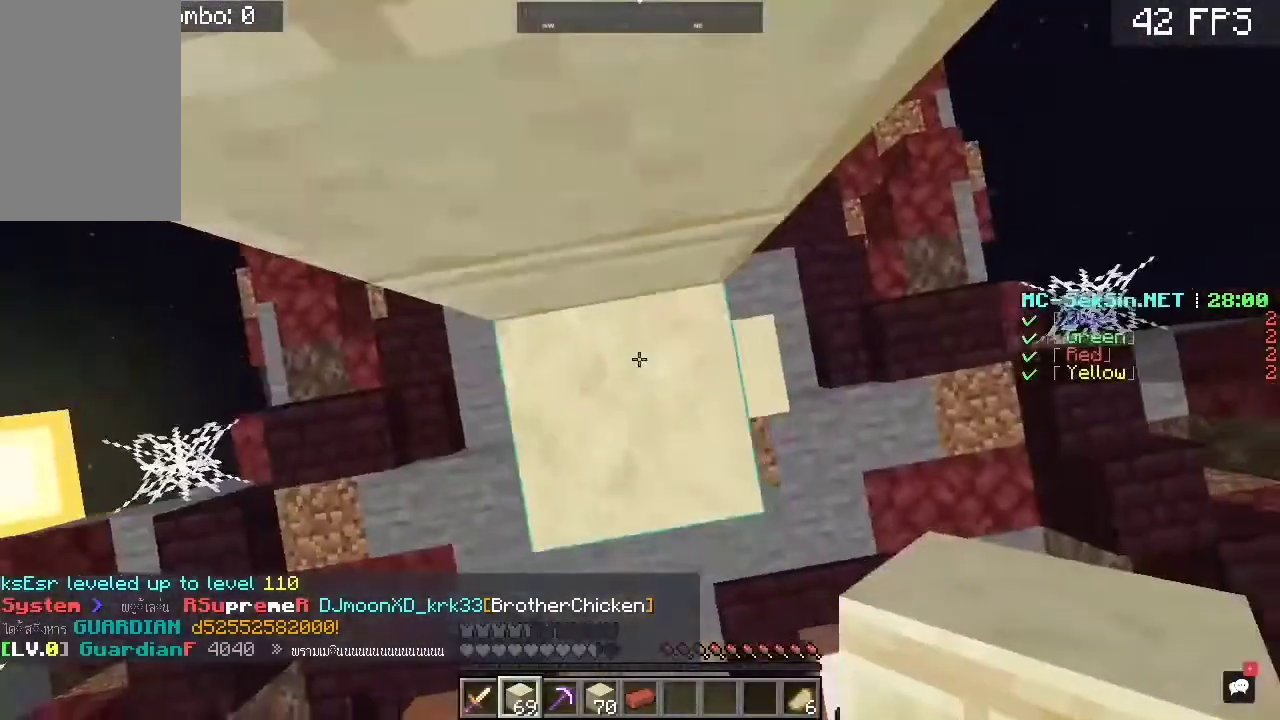
{"keys": ["space"], "mouse": ["right"], "events": []}
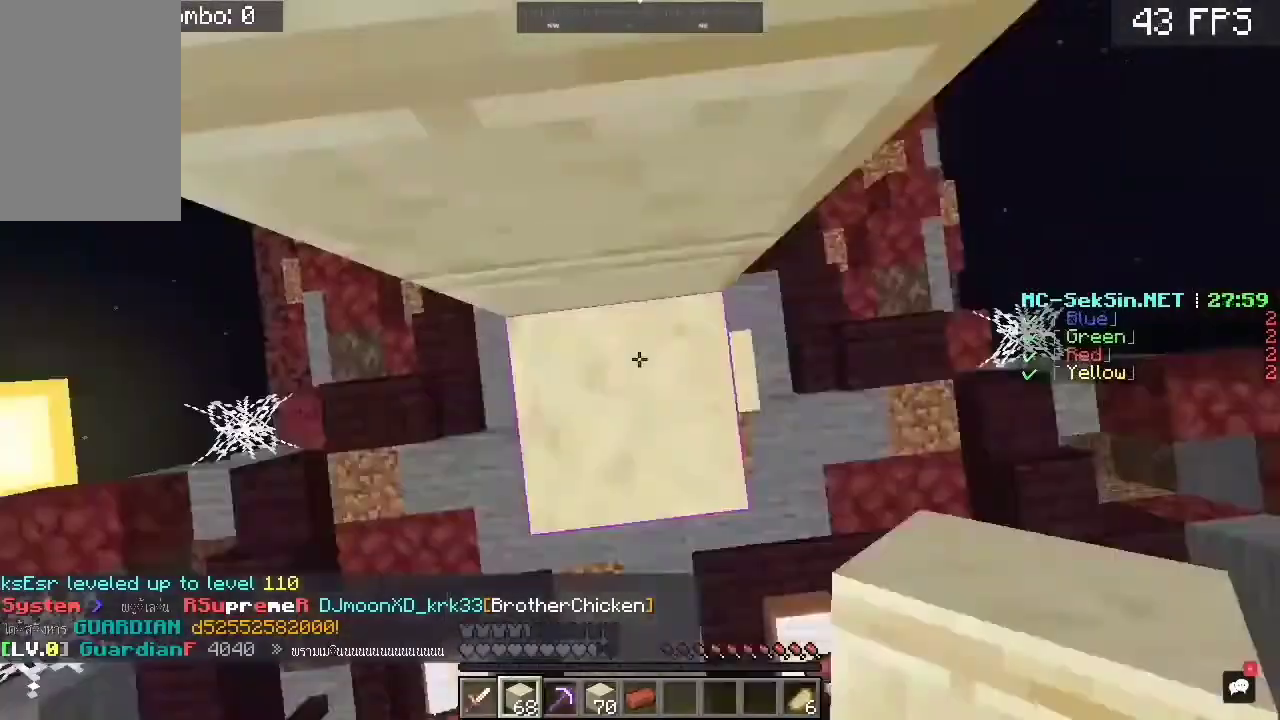
{"keys": ["space"], "mouse": ["right"], "events": []}
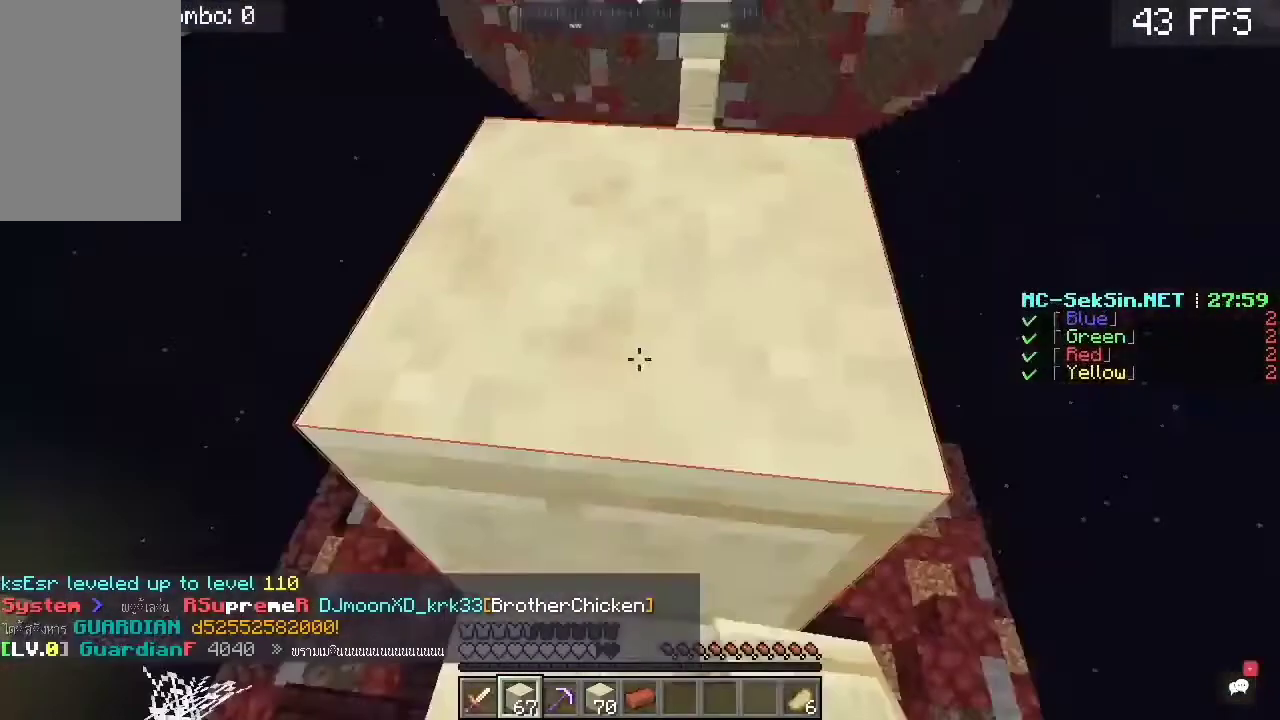
{"keys": ["space"], "mouse": ["right"], "events": []}
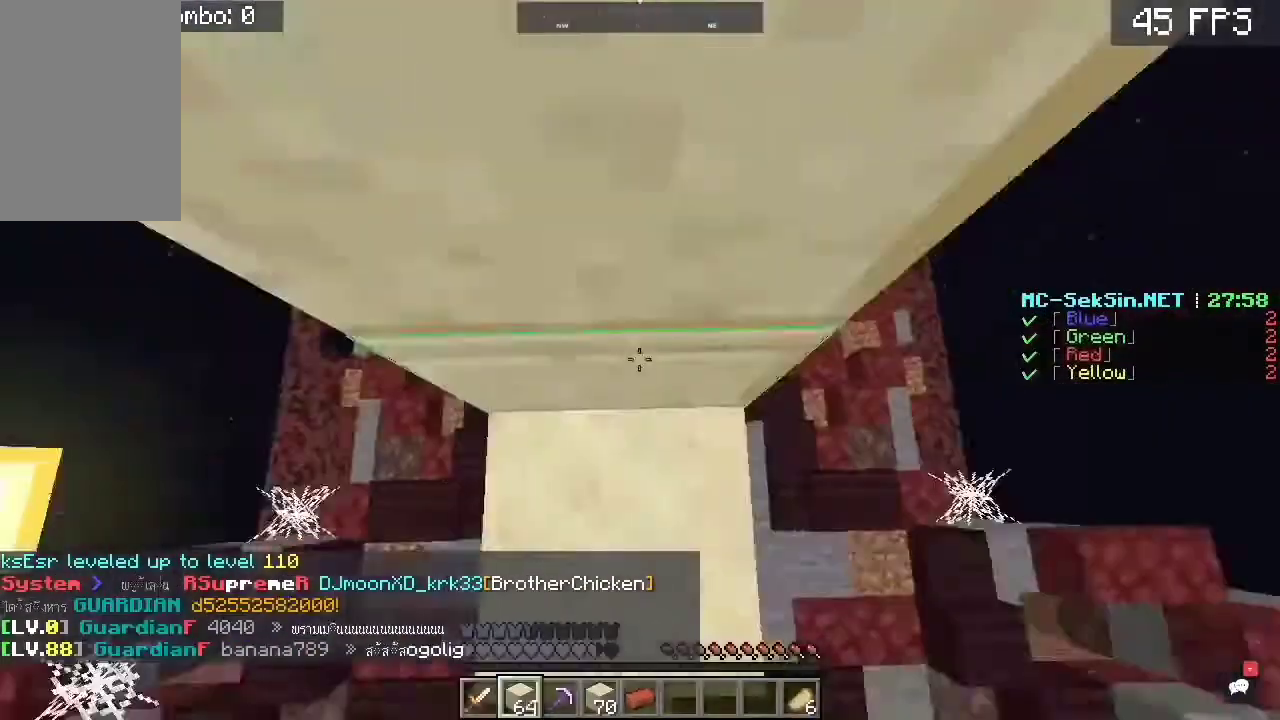
{"keys": ["space"], "mouse": [], "events": [[483, "mouse_right", "up"]]}
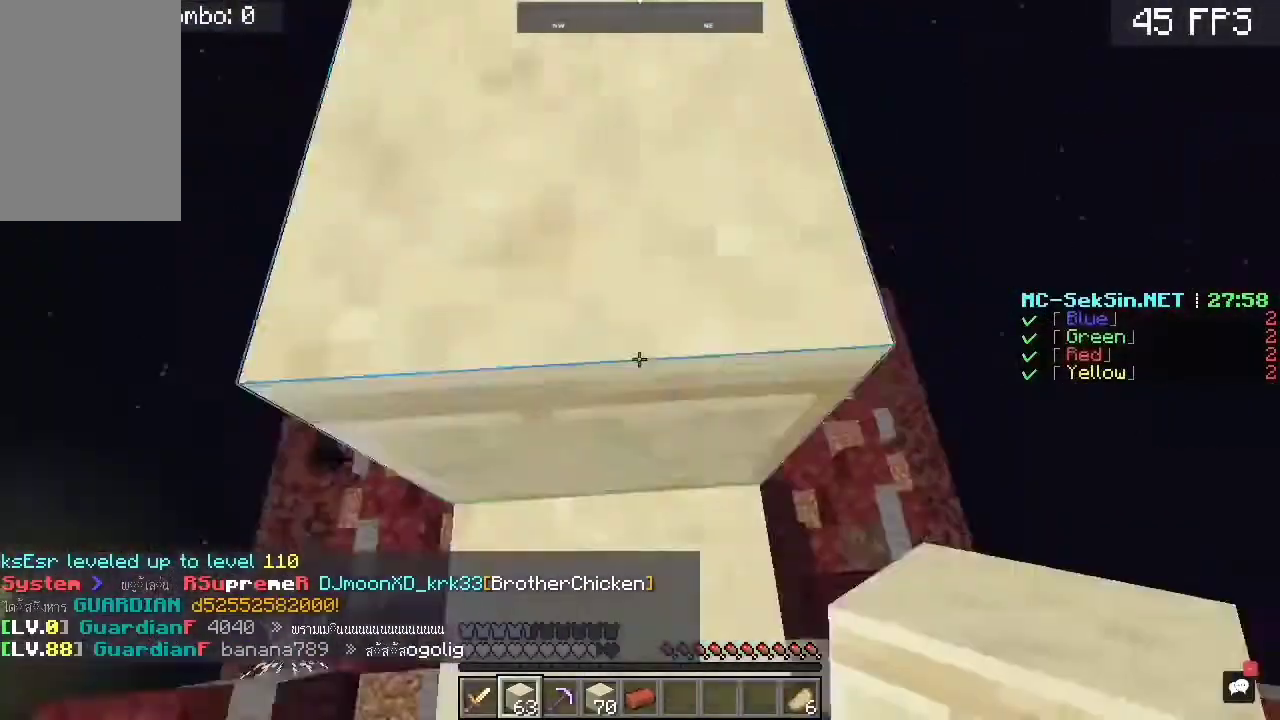
{"keys": ["a", "w"], "mouse": [], "events": [[217, "space", "up"], [217, "w", "down"], [250, "space", "down"], [367, "a", "down"], [467, "space", "up"]]}
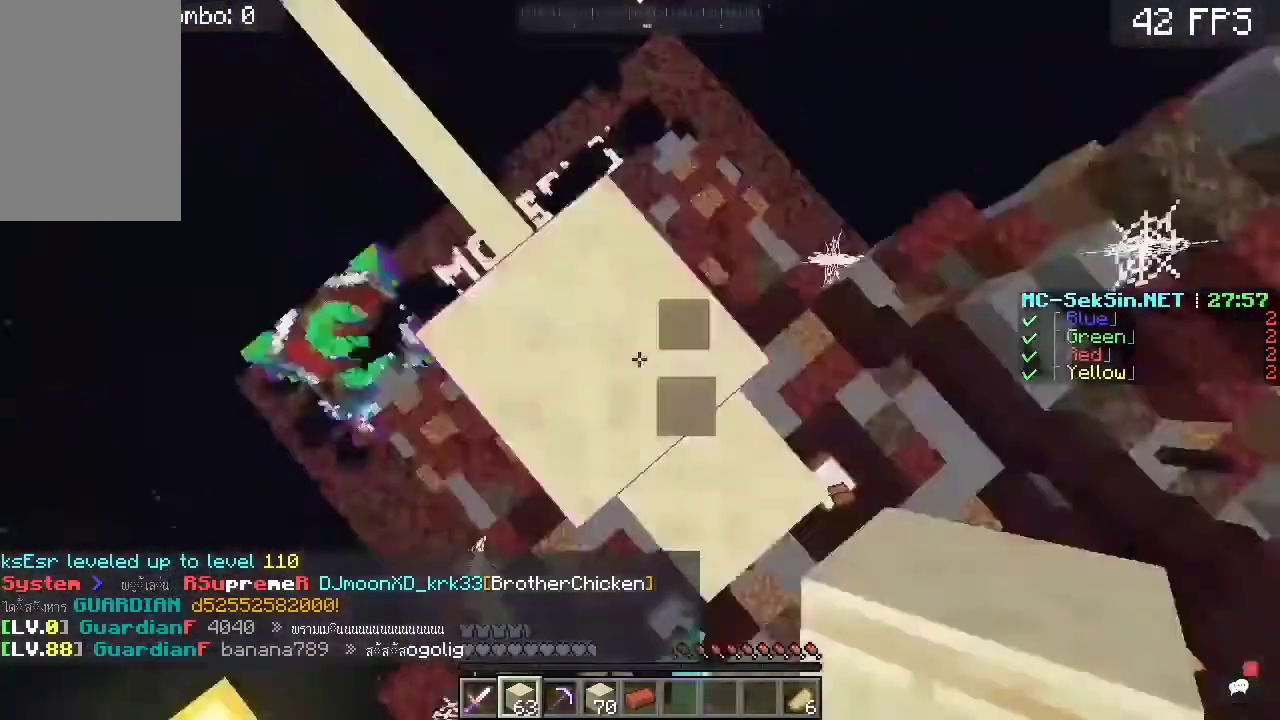
{"keys": ["a", "s"], "mouse": [], "events": [[83, "a", "up"], [83, "w", "up"], [367, "a", "down"], [367, "s", "down"]]}
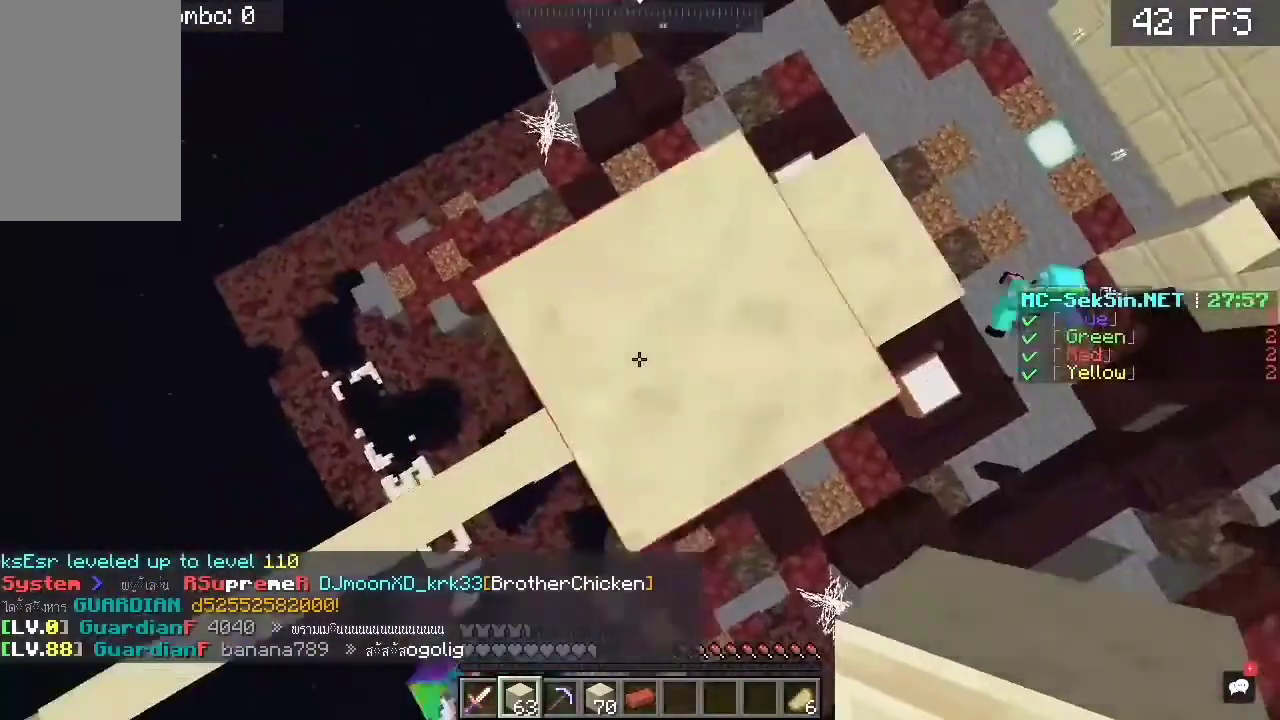
{"keys": ["a", "s"], "mouse": [], "events": []}
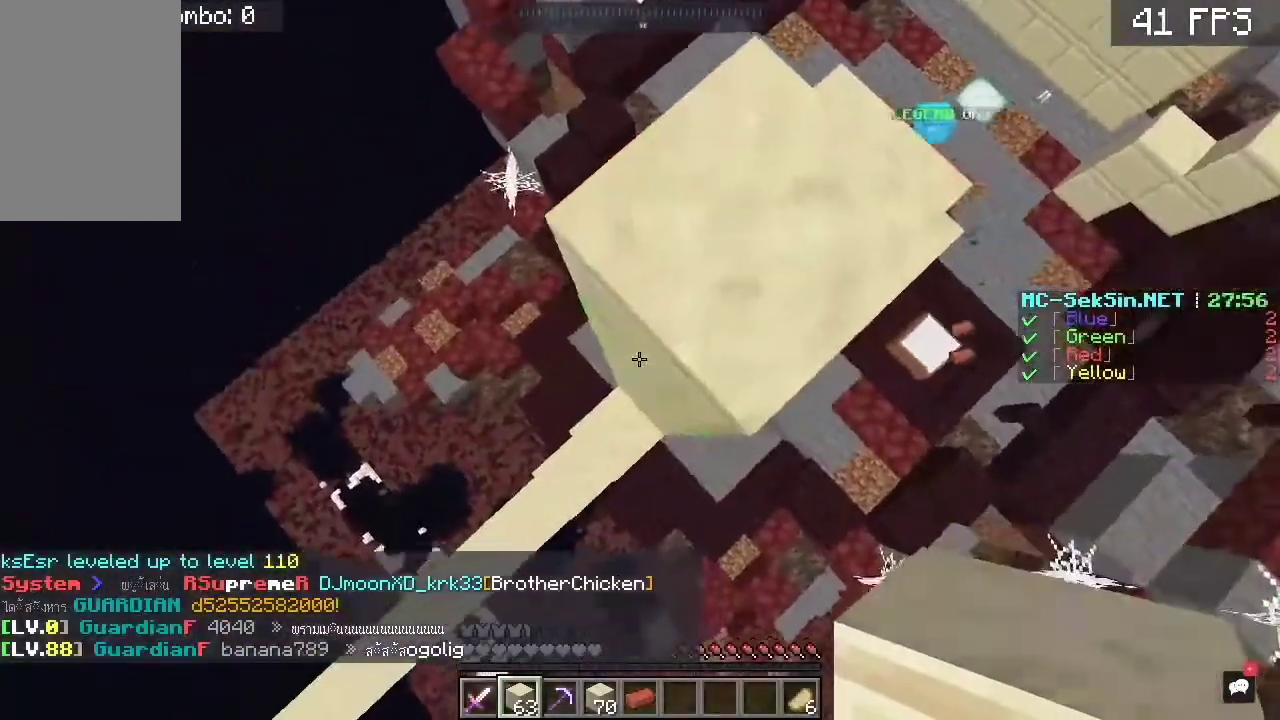
{"keys": ["a", "s"], "mouse": [], "events": [[200, "mouse_right", "down"], [400, "mouse_right", "up"]]}
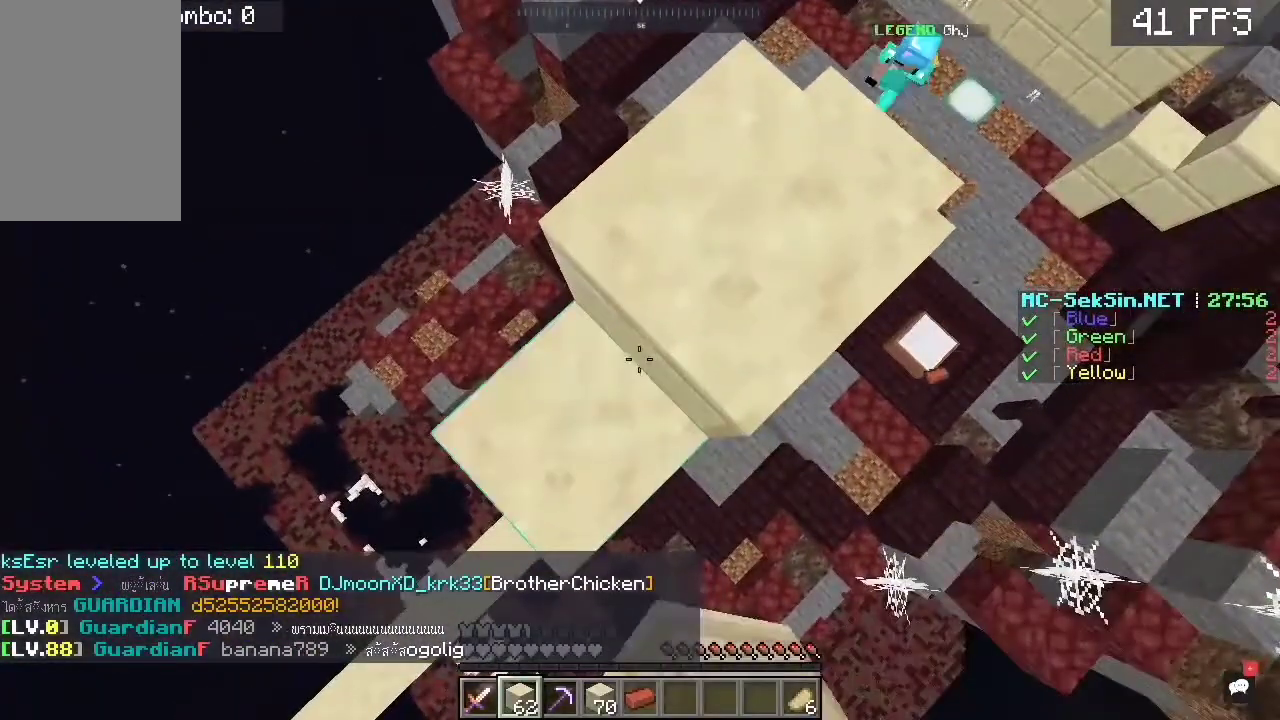
{"keys": ["a", "s"], "mouse": [], "events": [[233, "mouse_right", "down"], [367, "mouse_right", "up"]]}
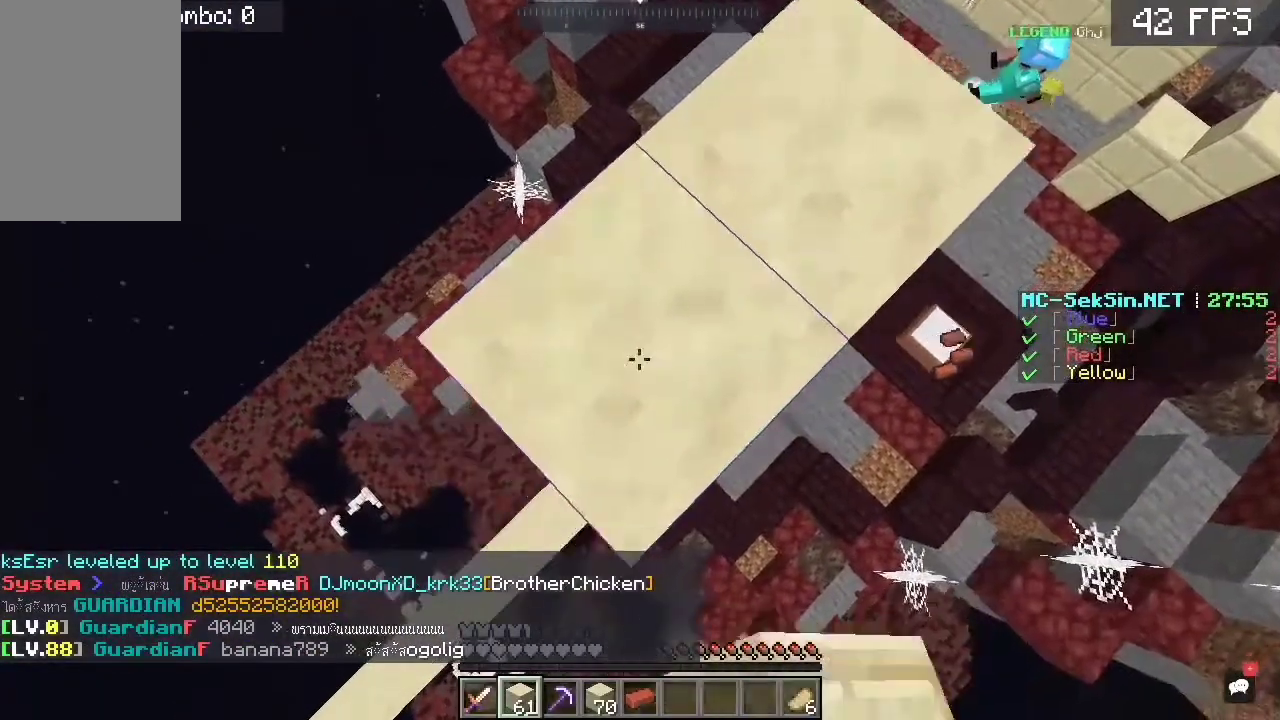
{"keys": ["a", "s"], "mouse": [], "events": []}
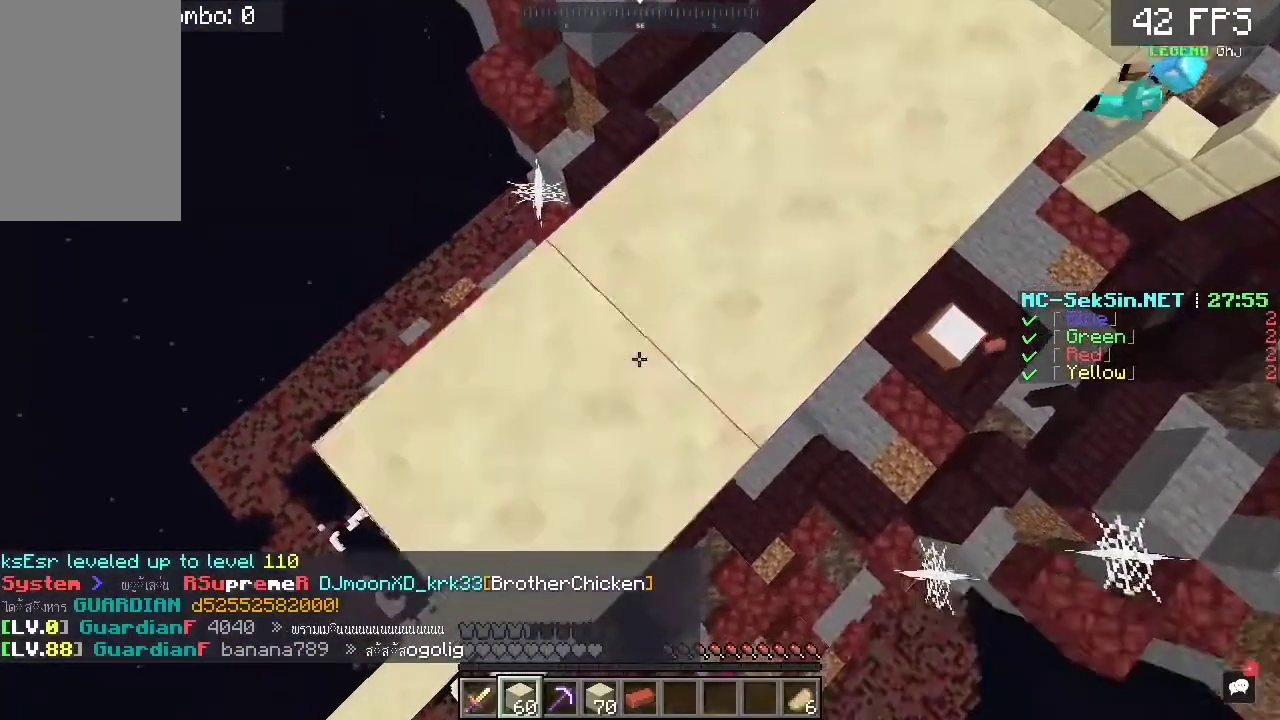
{"keys": ["a", "s"], "mouse": ["right"], "events": [[67, "mouse_right", "down"], [117, "mouse_right", "up"], [400, "mouse_right", "down"]]}
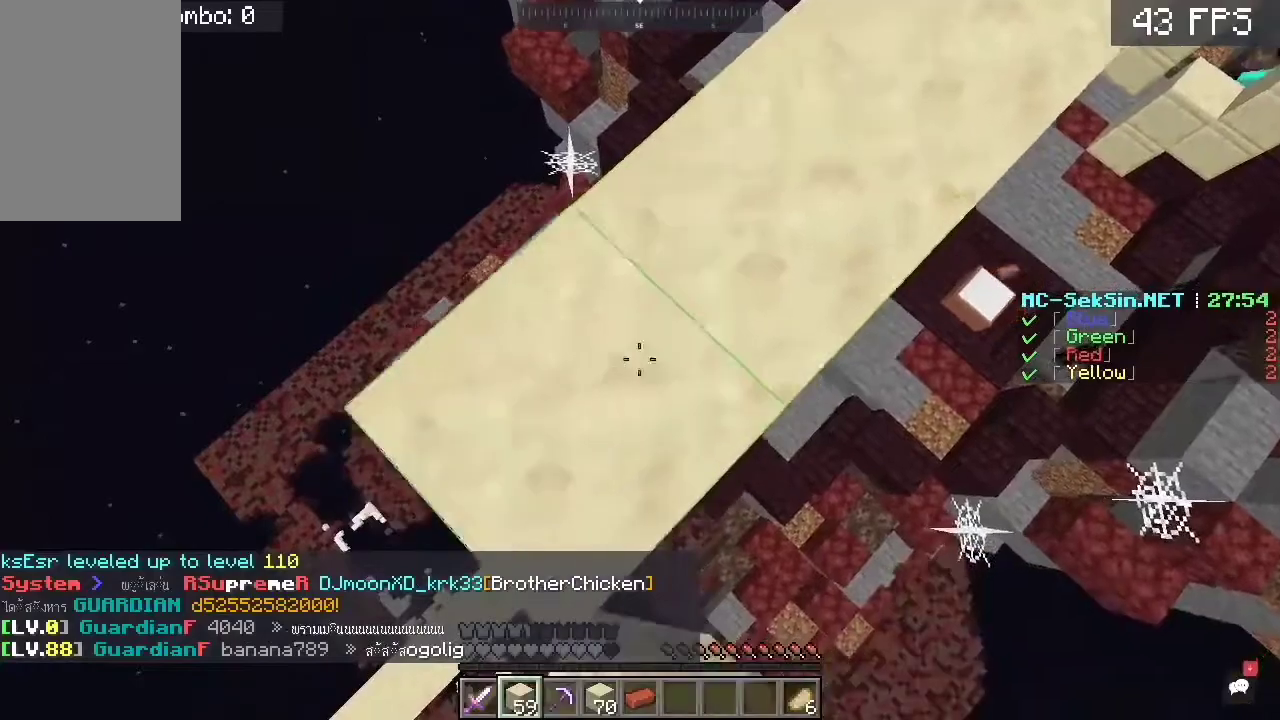
{"keys": ["a", "s", "space"], "mouse": [], "events": [[100, "mouse_right", "up"], [467, "space", "down"]]}
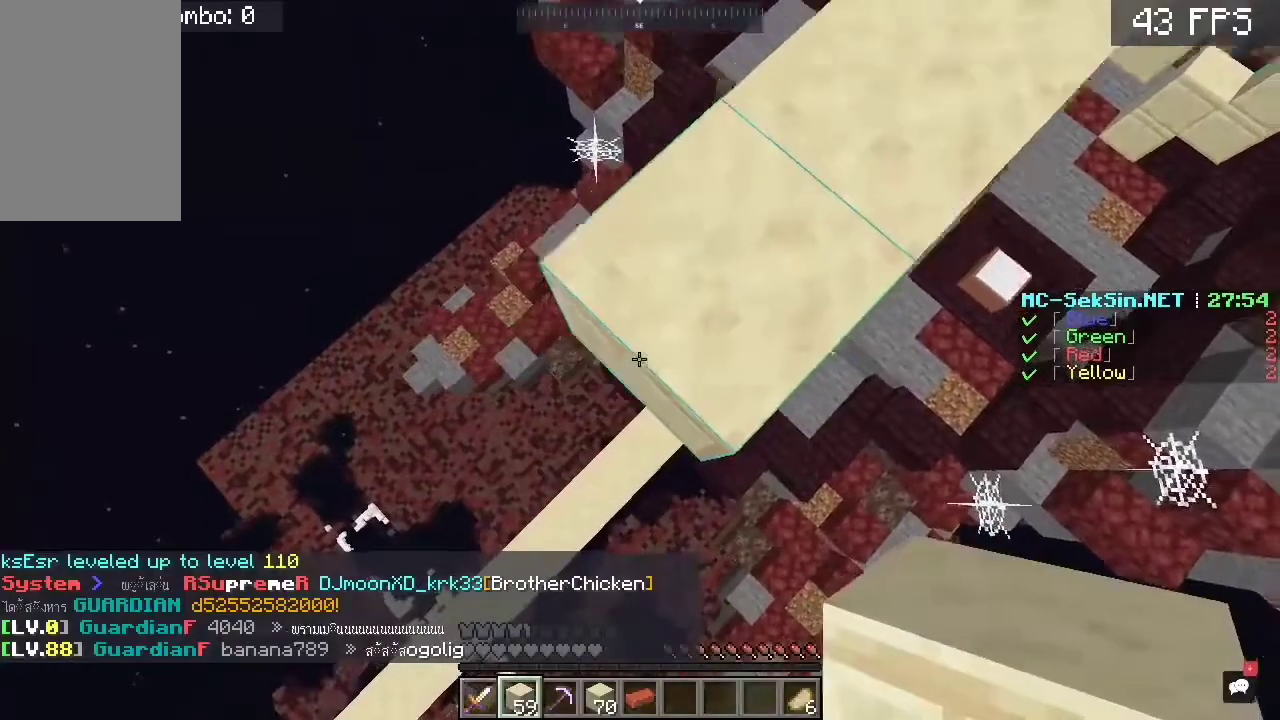
{"keys": ["a", "s", "space"], "mouse": ["right"], "events": [[33, "mouse_right", "down"], [167, "space", "up"], [467, "mouse_right", "up"], [467, "space", "down"], [500, "mouse_right", "down"]]}
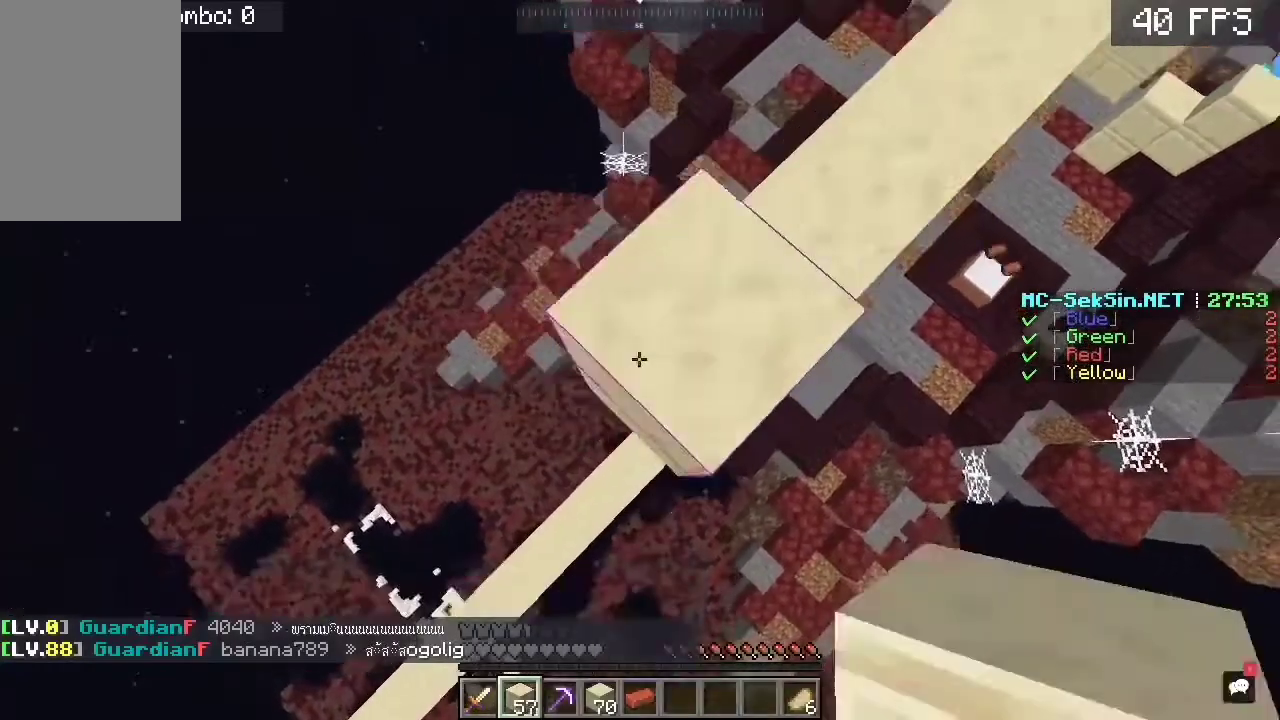
{"keys": ["a", "s"], "mouse": ["right"], "events": [[167, "space", "up"]]}
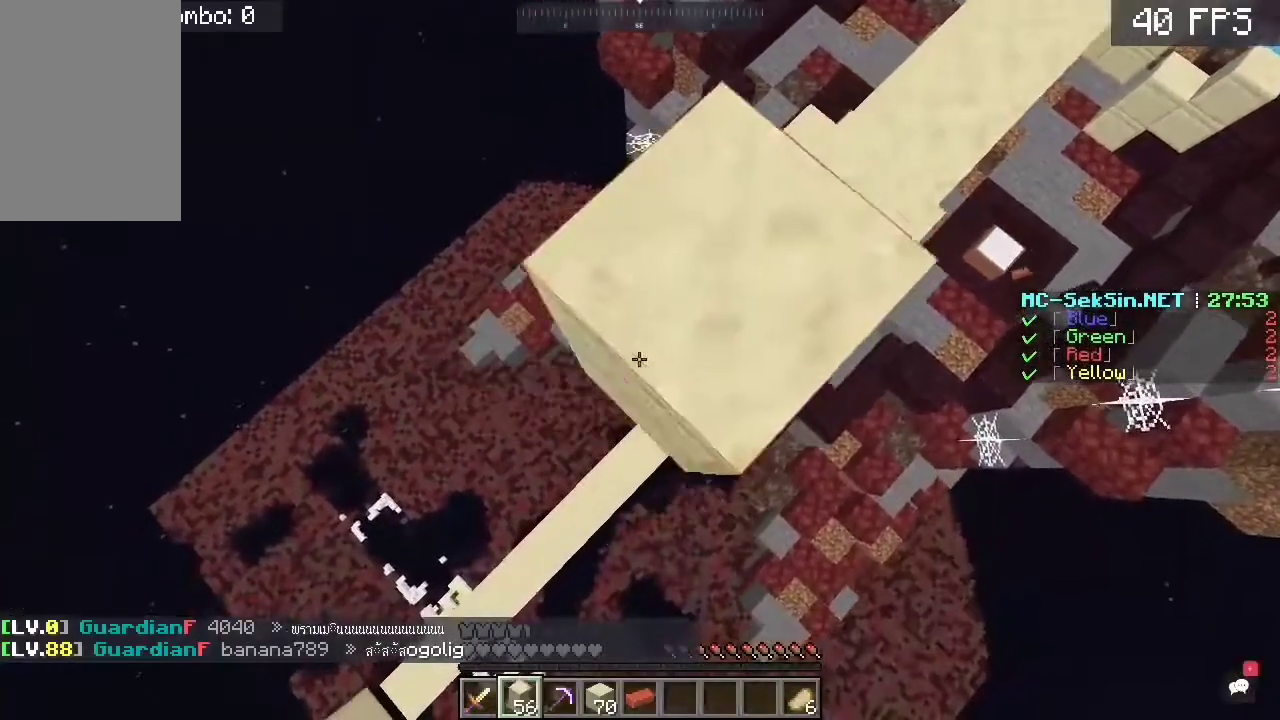
{"keys": ["a", "s"], "mouse": [], "events": [[433, "mouse_right", "up"]]}
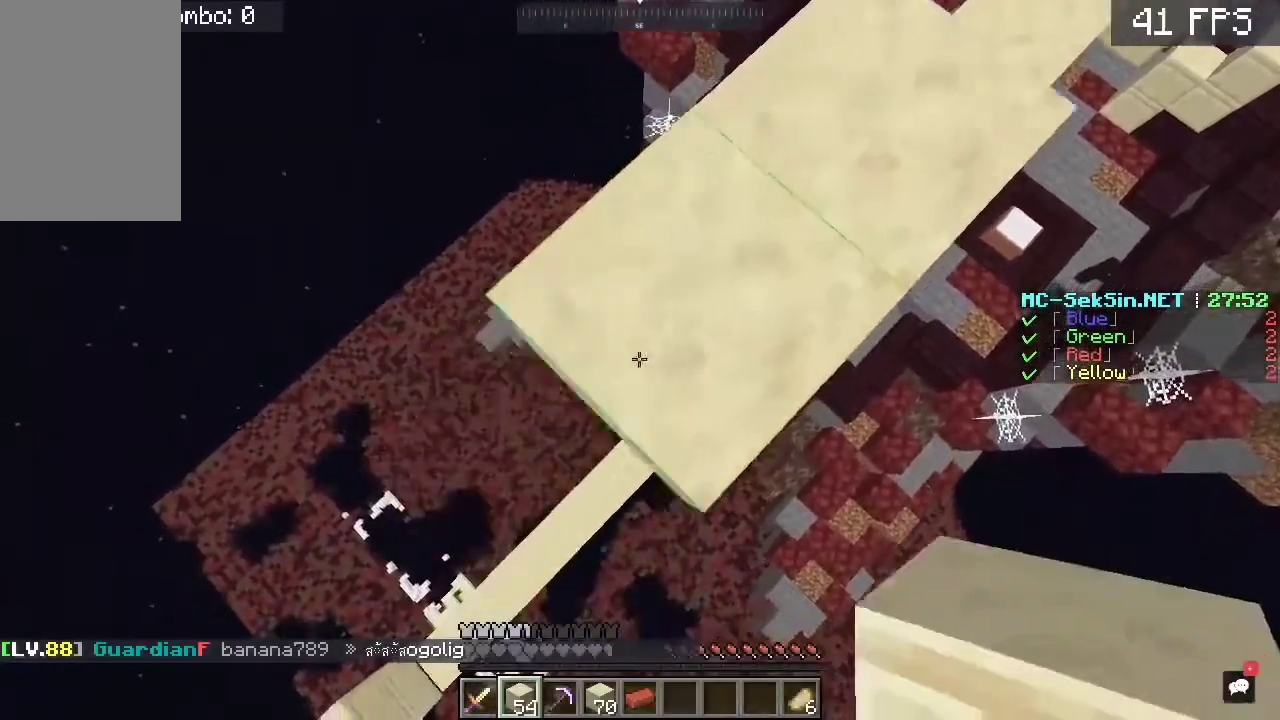
{"keys": ["a", "s"], "mouse": ["right"], "events": [[200, "mouse_right", "down"]]}
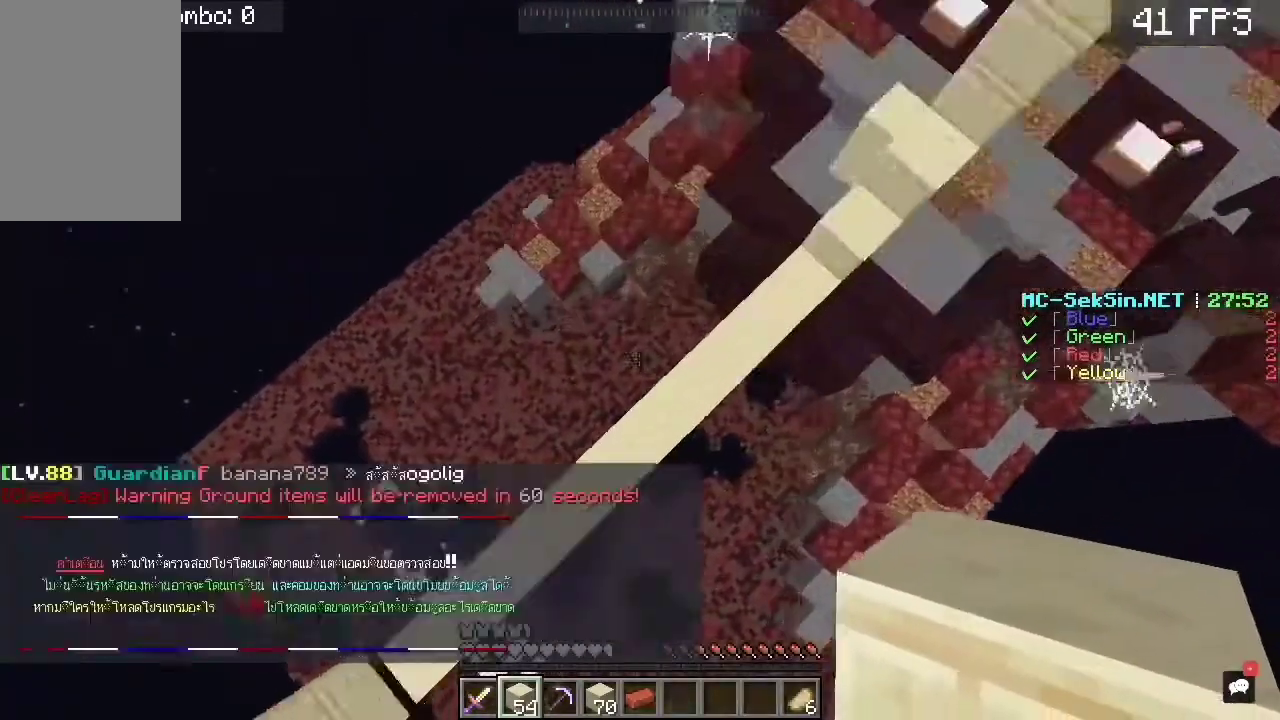
{"keys": [], "mouse": ["right"]}
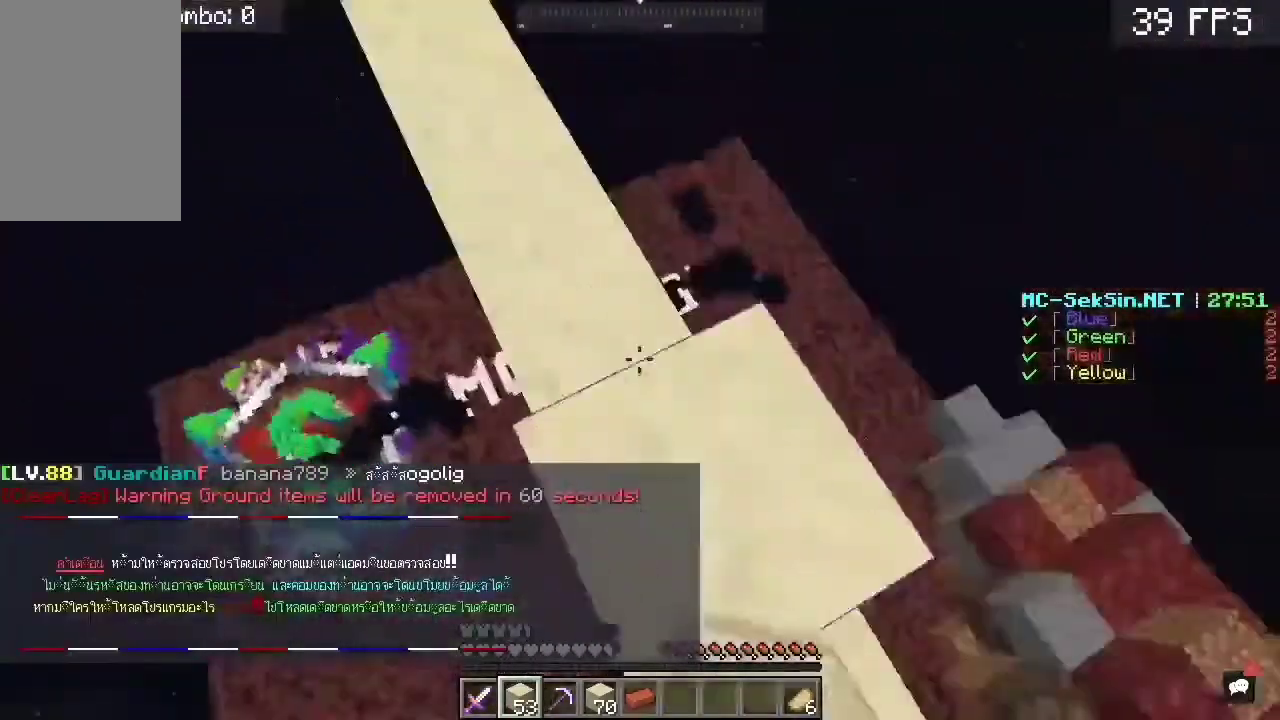
{"keys": ["w"], "mouse": [], "events": [[133, "mouse_right", "up"], [200, "w", "down"]]}
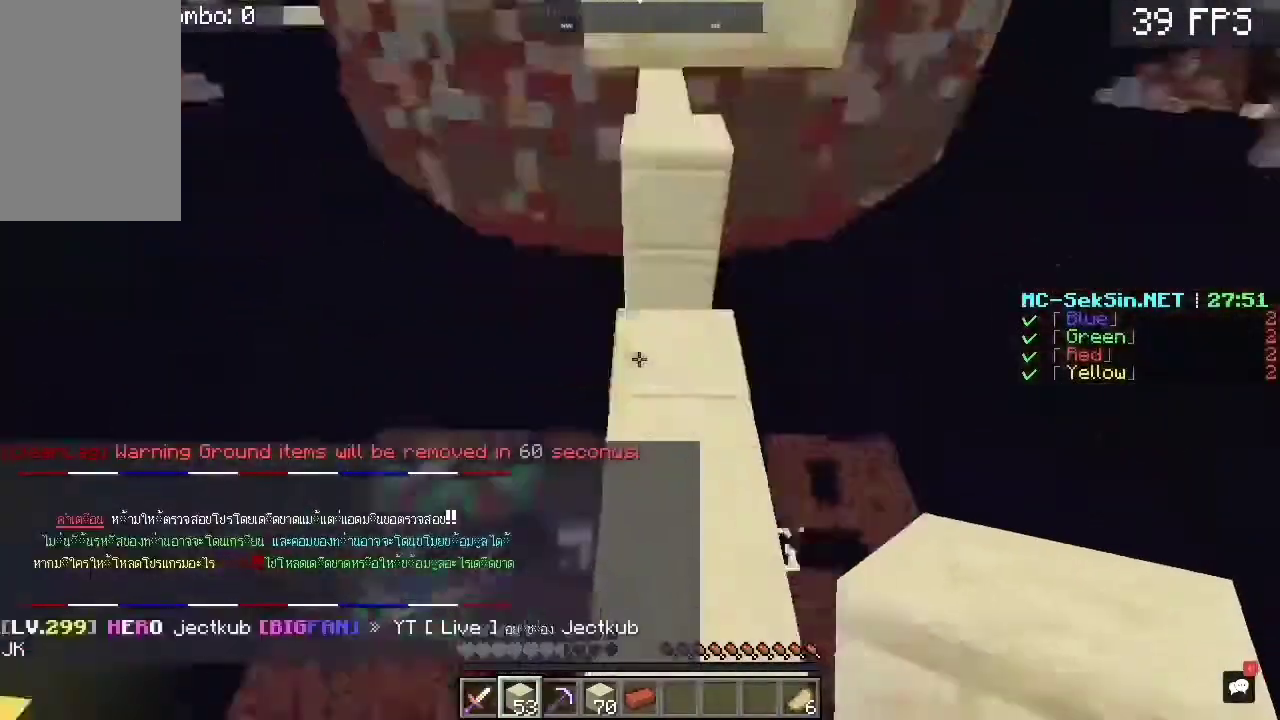
{"keys": ["space"], "mouse": ["right"], "events": [[17, "mouse_right", "down"], [33, "space", "down"], [33, "w", "up"], [200, "d", "down"], [200, "mouse_right", "up"], [300, "space", "up"], [367, "mouse_right", "down"], [433, "d", "up"], [500, "space", "down"]]}
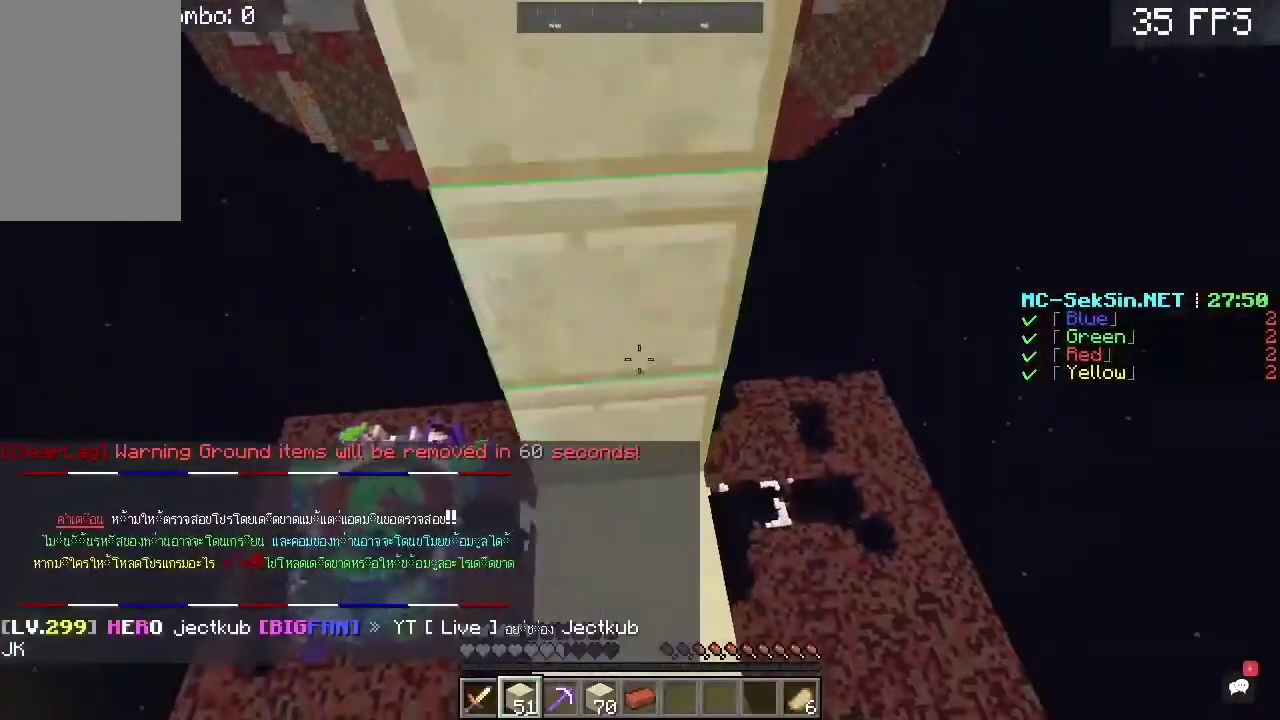
{"keys": ["s", "space"], "mouse": ["right"], "events": [[367, "a", "down"], [433, "s", "down"], [467, "a", "up"]]}
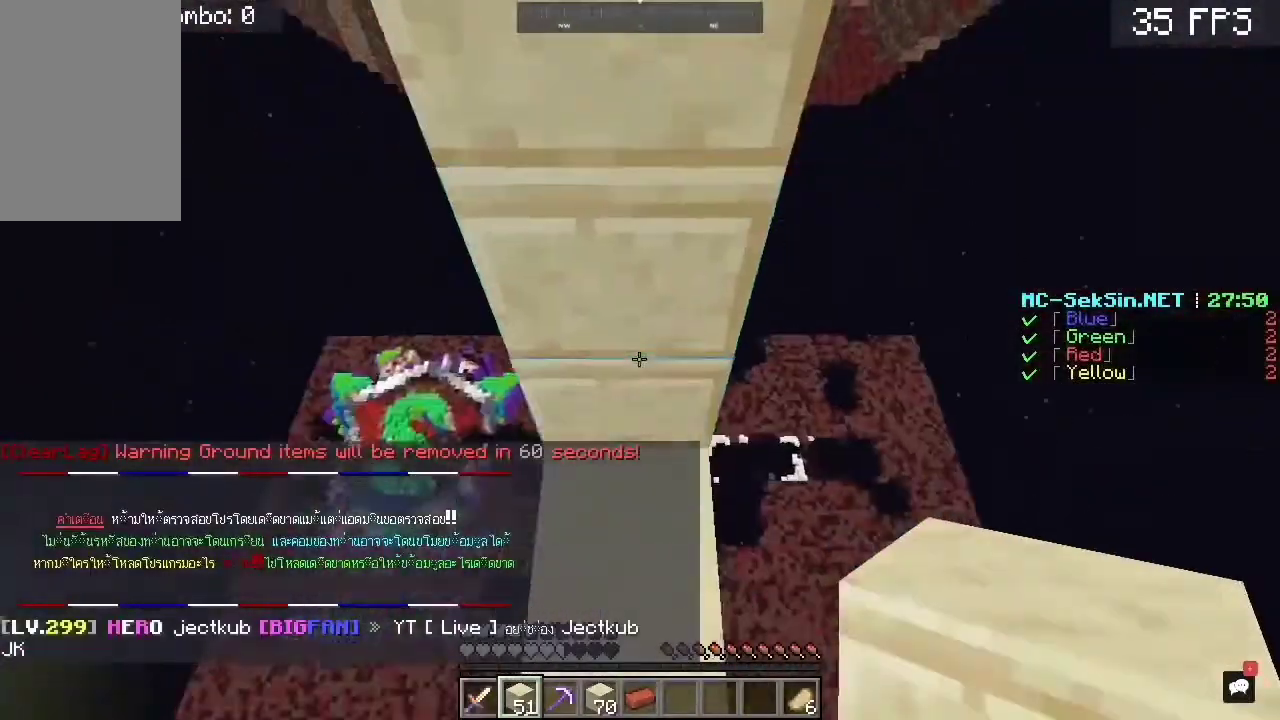
{"keys": [], "mouse": [], "events": [[283, "s", "up"], [400, "space", "up"], [433, "mouse_right", "up"]]}
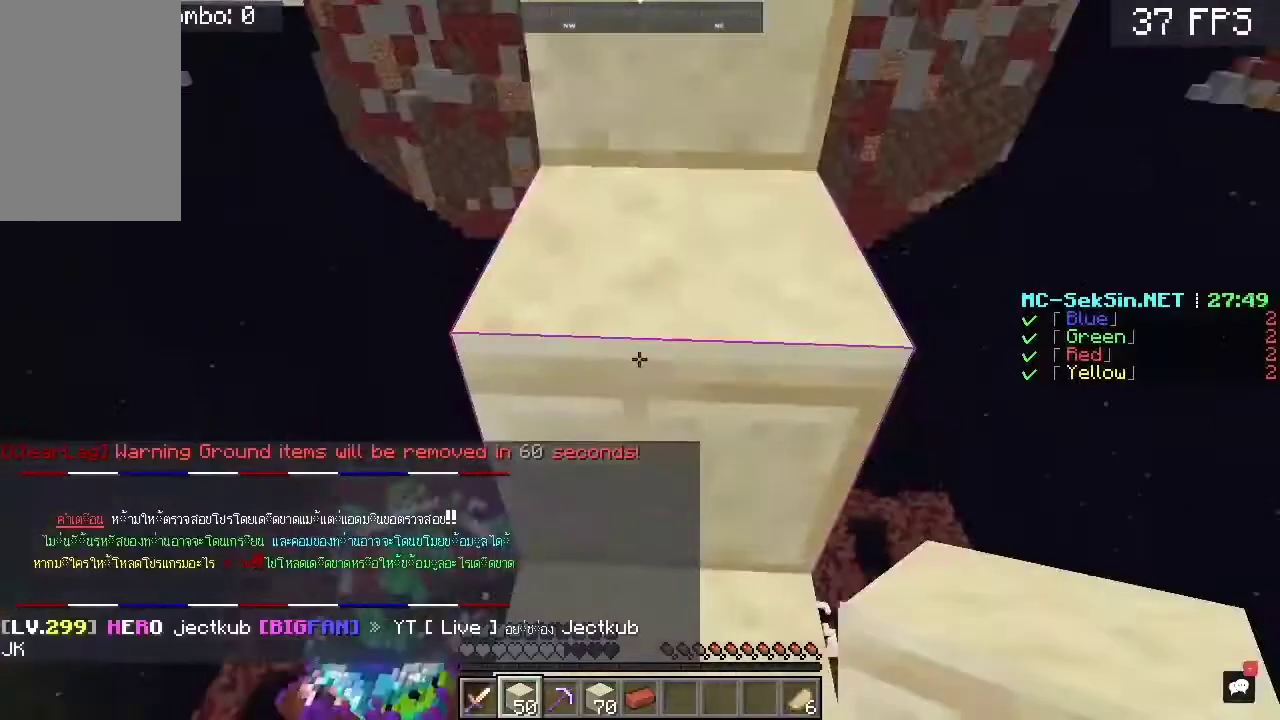
{"keys": [], "mouse": [], "events": [[200, "w", "down"], [367, "w", "up"]]}
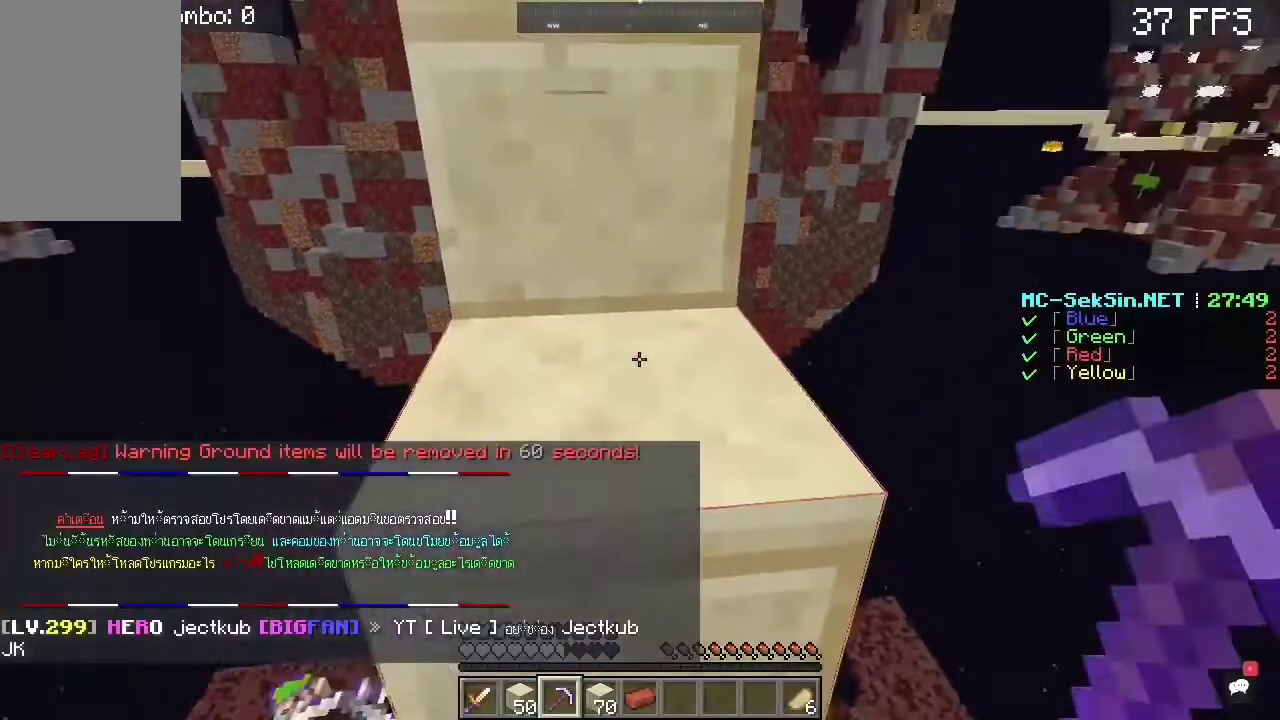
{"keys": [], "mouse": ["left"], "events": [[67, "mouse_left", "down"]]}
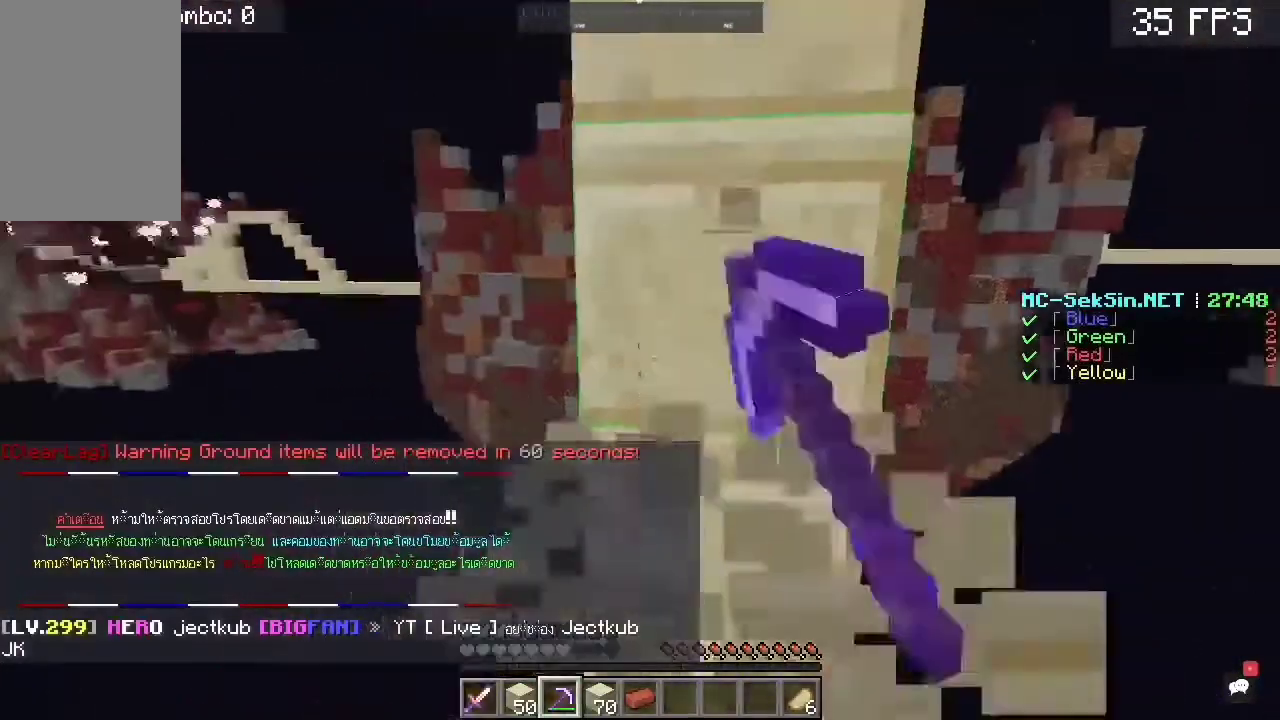
{"keys": [], "mouse": ["left"], "events": [[33, "w", "down"], [233, "w", "up"]]}
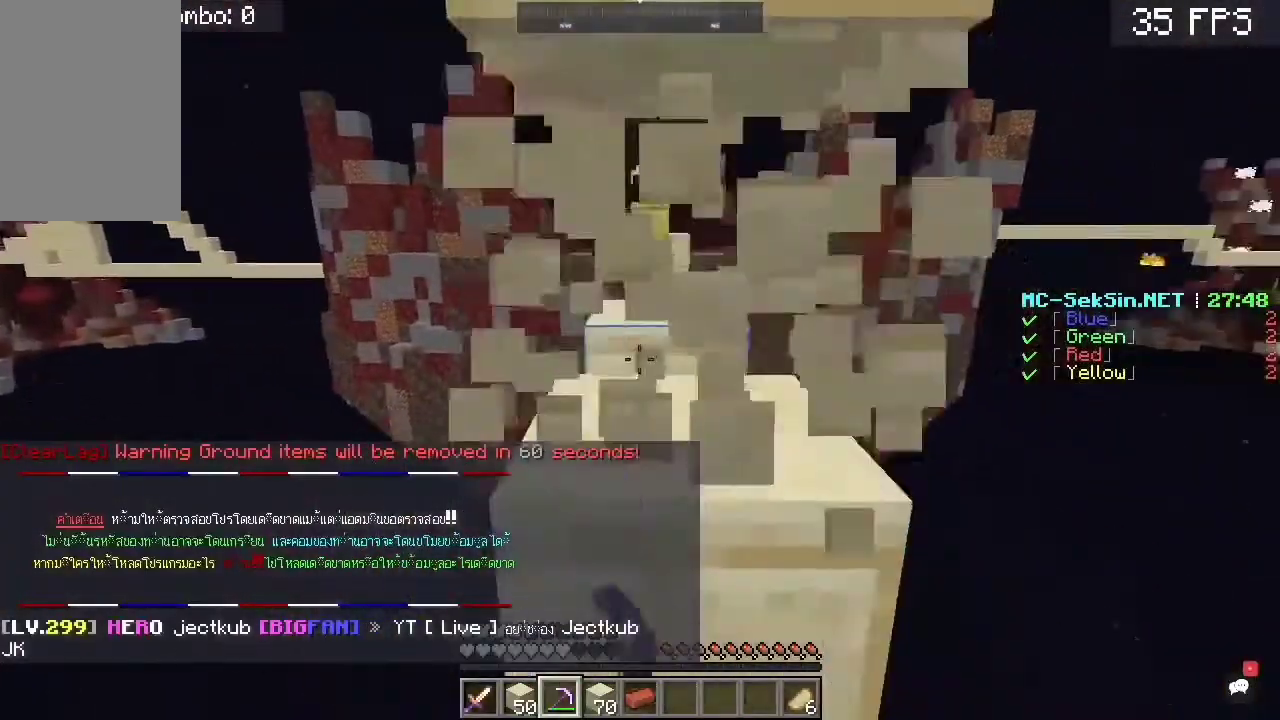
{"keys": [], "mouse": ["left"], "events": []}